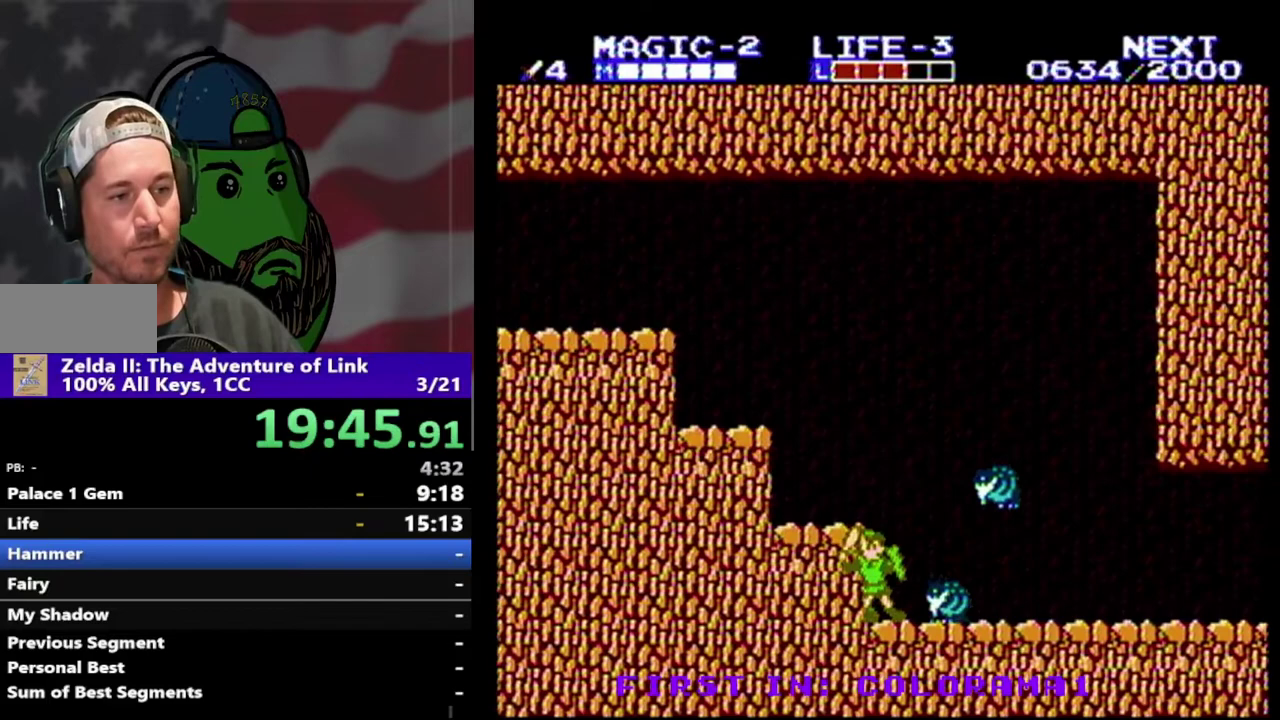
Gameplay with a controller (Nintendo layout); each line is a JSON object with the inputs held at the frame after it. "events" lists button and stick changes between this image and that frame as [ms after this image, input, new state], when the widget could be followed in between. Not read: L3 R3.
{"buttons": [], "events": [[133, "DPAD_RIGHT", "up"], [233, "B", "up"], [300, "B", "down"], [367, "B", "up"]]}
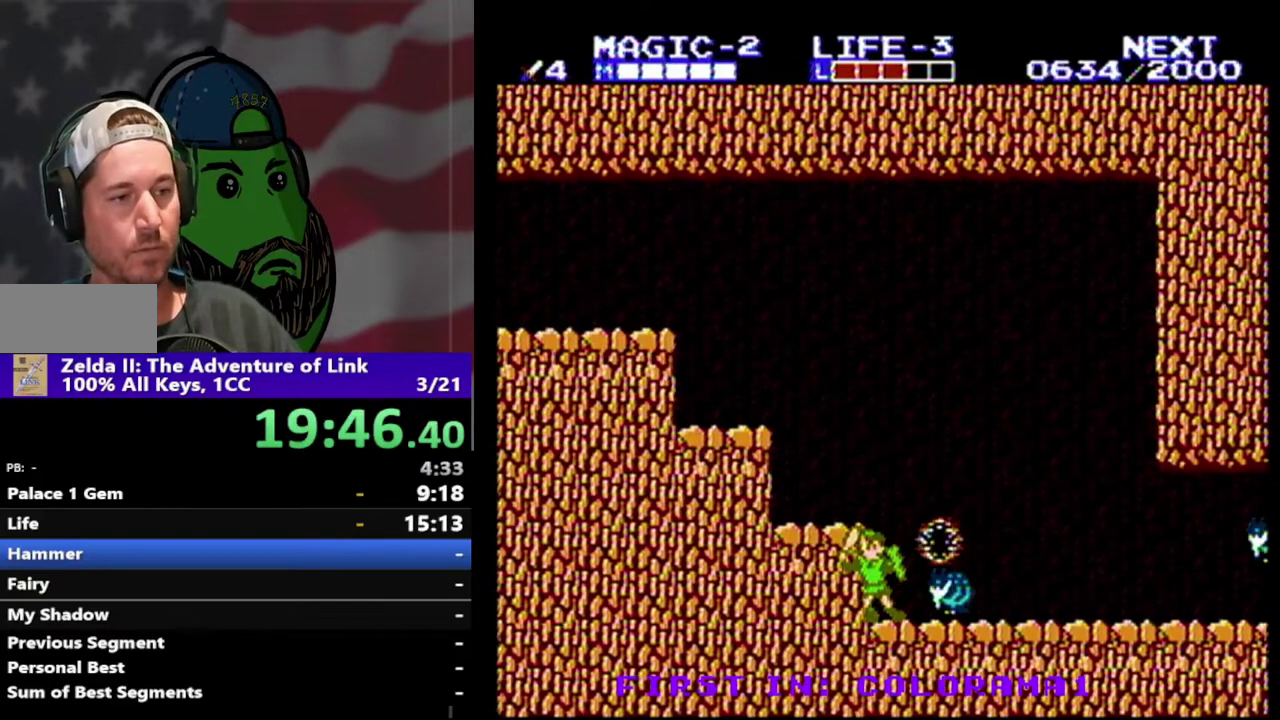
{"buttons": ["DPAD_RIGHT"], "events": [[67, "B", "down"], [133, "B", "up"], [200, "B", "down"], [267, "B", "up"], [500, "DPAD_RIGHT", "down"]]}
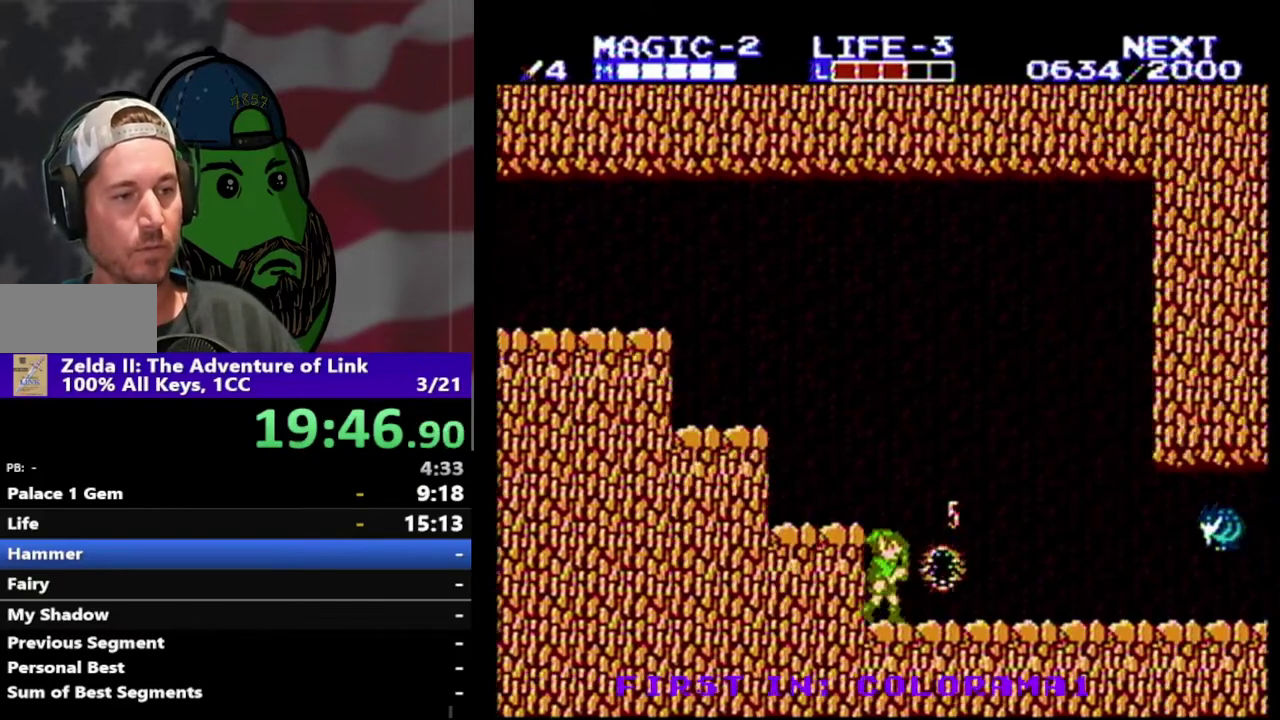
{"buttons": [], "events": [[467, "DPAD_RIGHT", "up"]]}
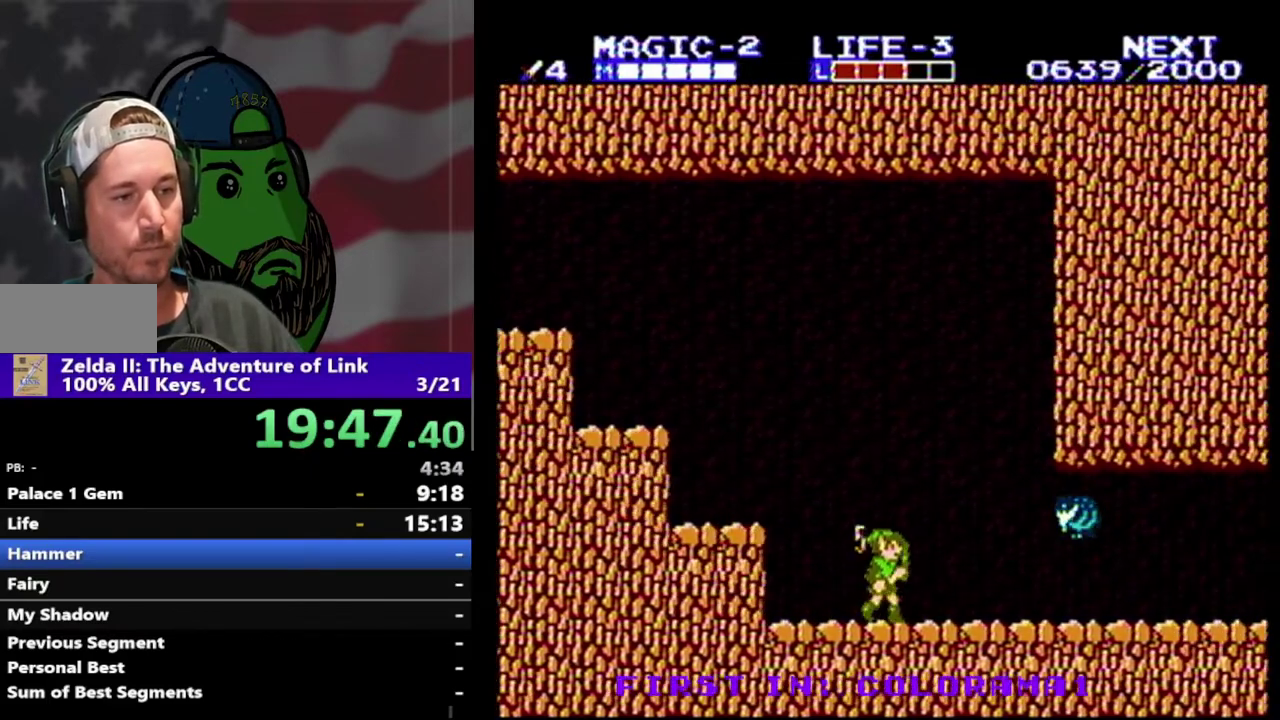
{"buttons": [], "events": []}
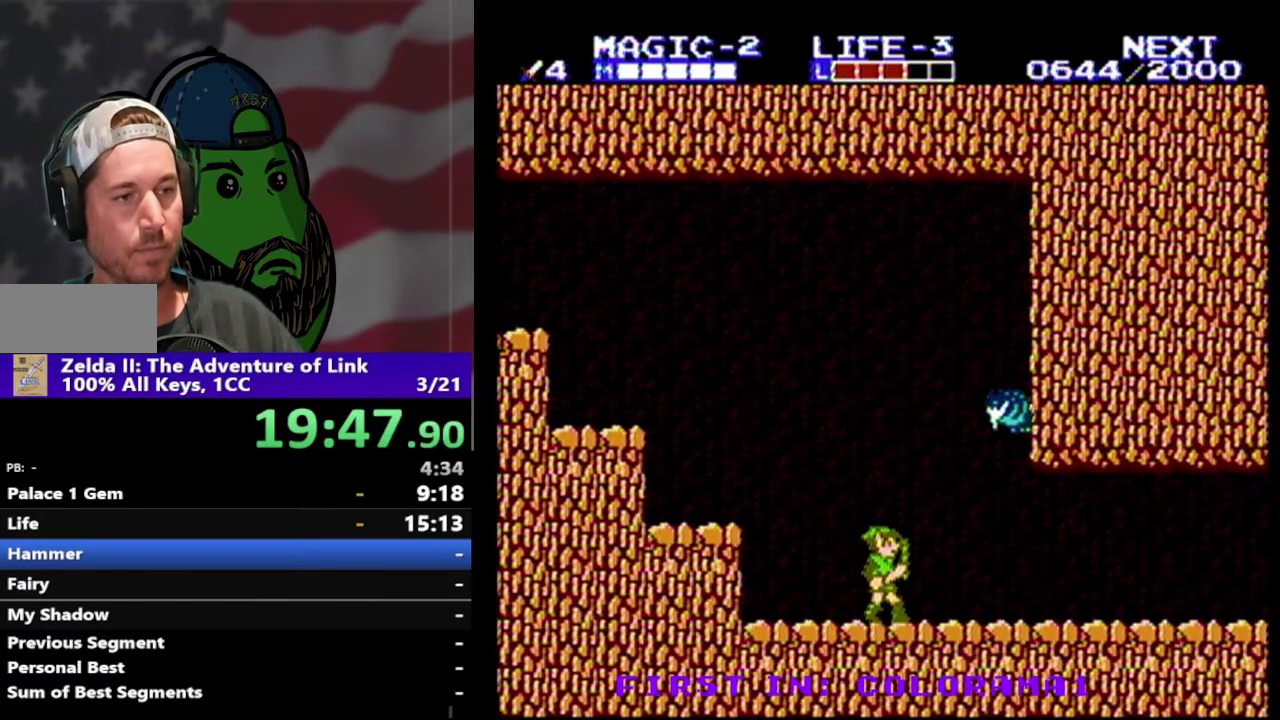
{"buttons": [], "events": [[300, "DPAD_RIGHT", "down"], [433, "DPAD_RIGHT", "up"]]}
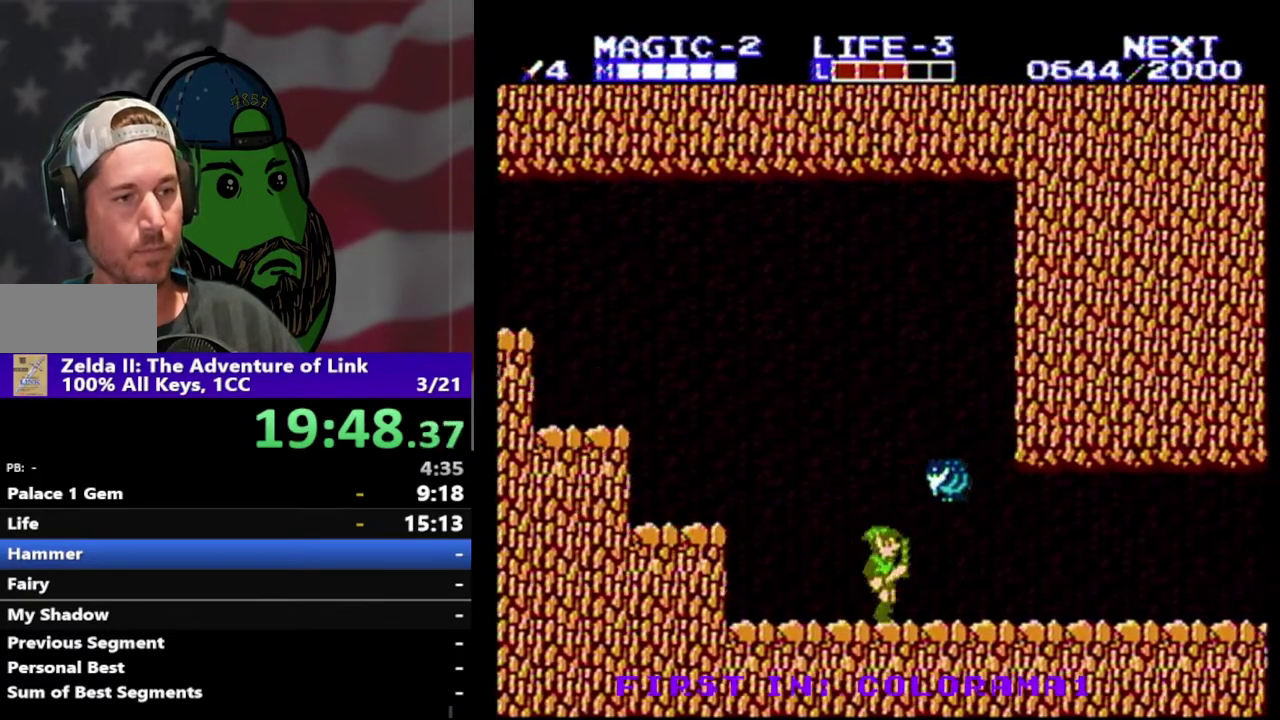
{"buttons": ["DPAD_RIGHT"], "events": [[33, "B", "down"], [133, "B", "up"], [200, "B", "down"], [300, "B", "up"], [500, "DPAD_RIGHT", "down"]]}
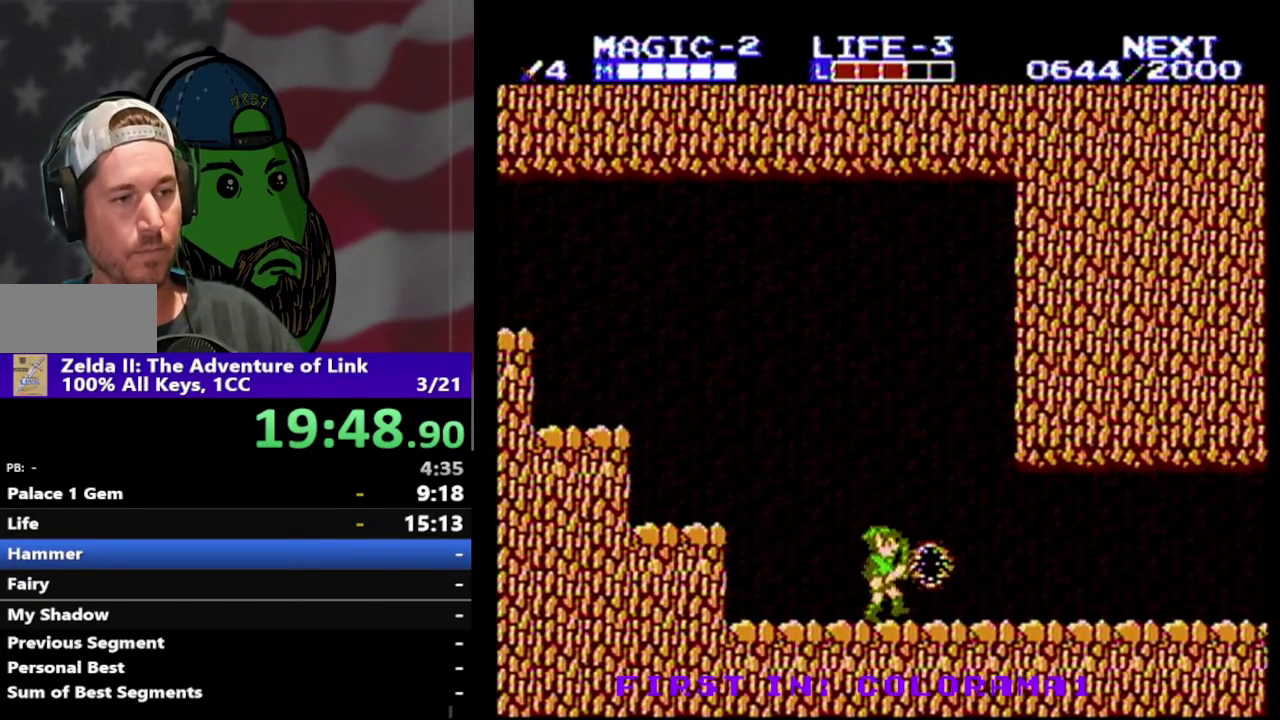
{"buttons": ["DPAD_RIGHT"], "events": []}
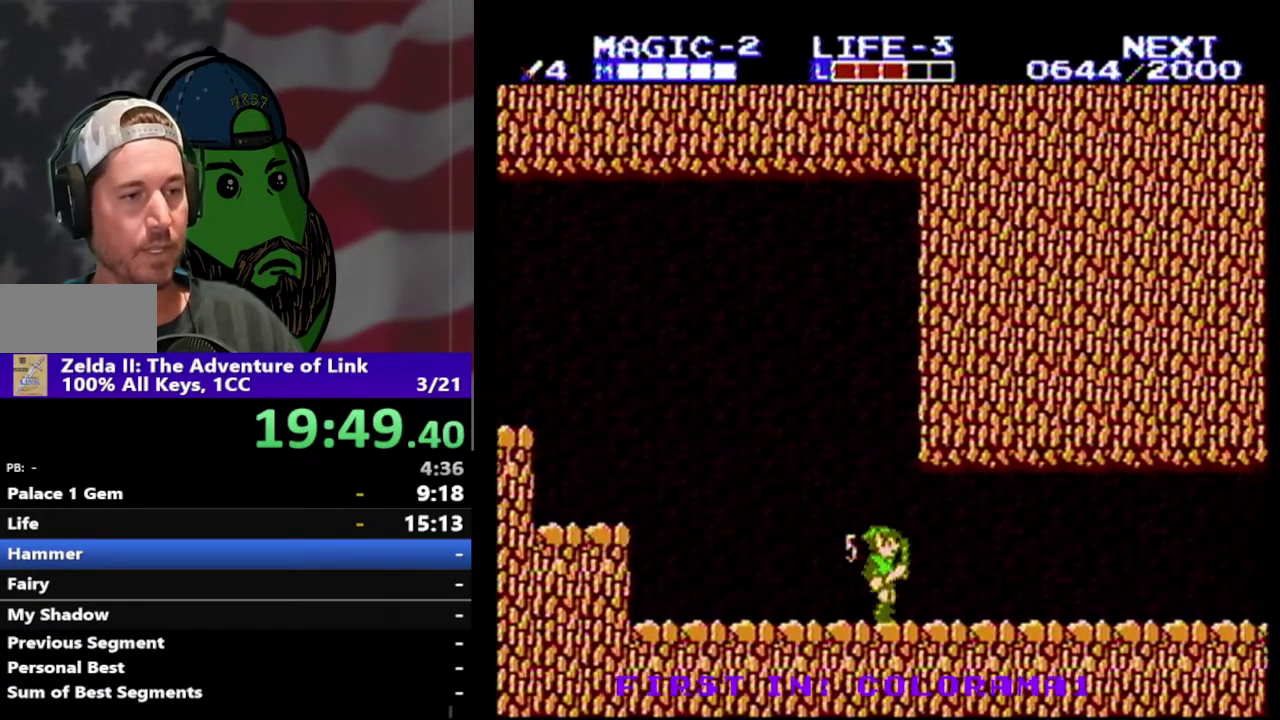
{"buttons": ["DPAD_RIGHT"], "events": []}
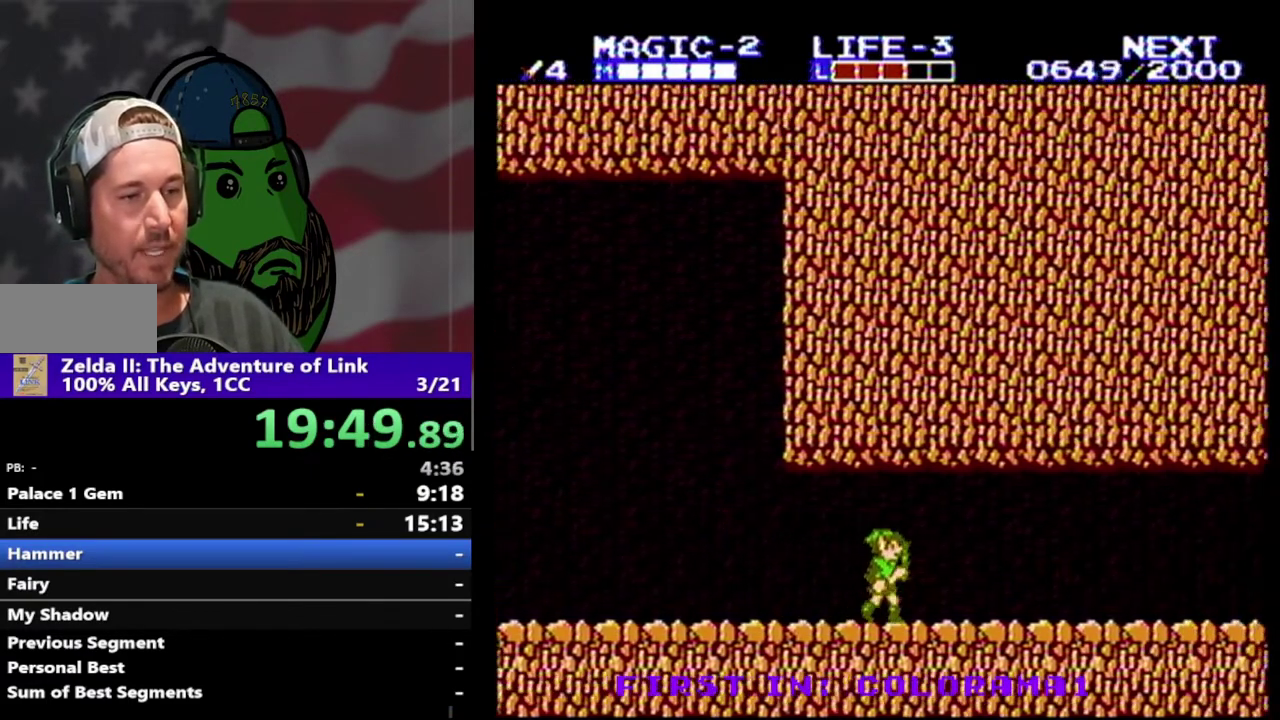
{"buttons": ["DPAD_RIGHT"], "events": []}
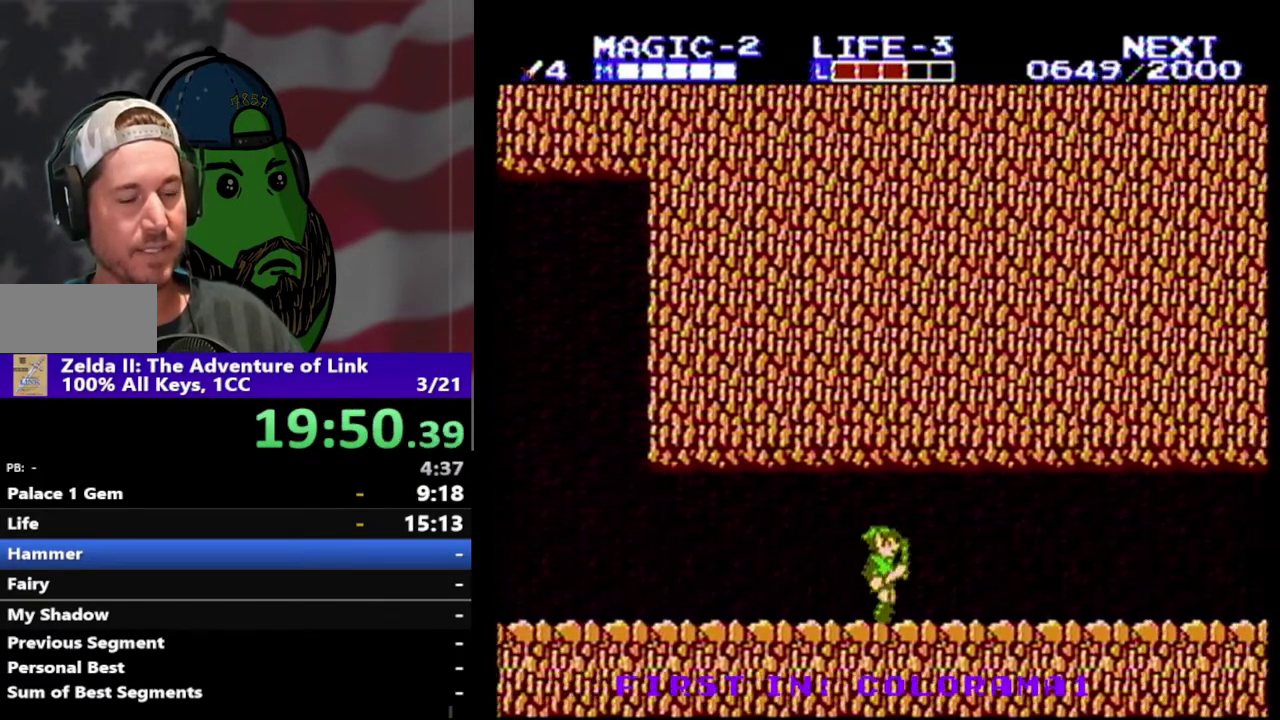
{"buttons": ["DPAD_RIGHT"], "events": []}
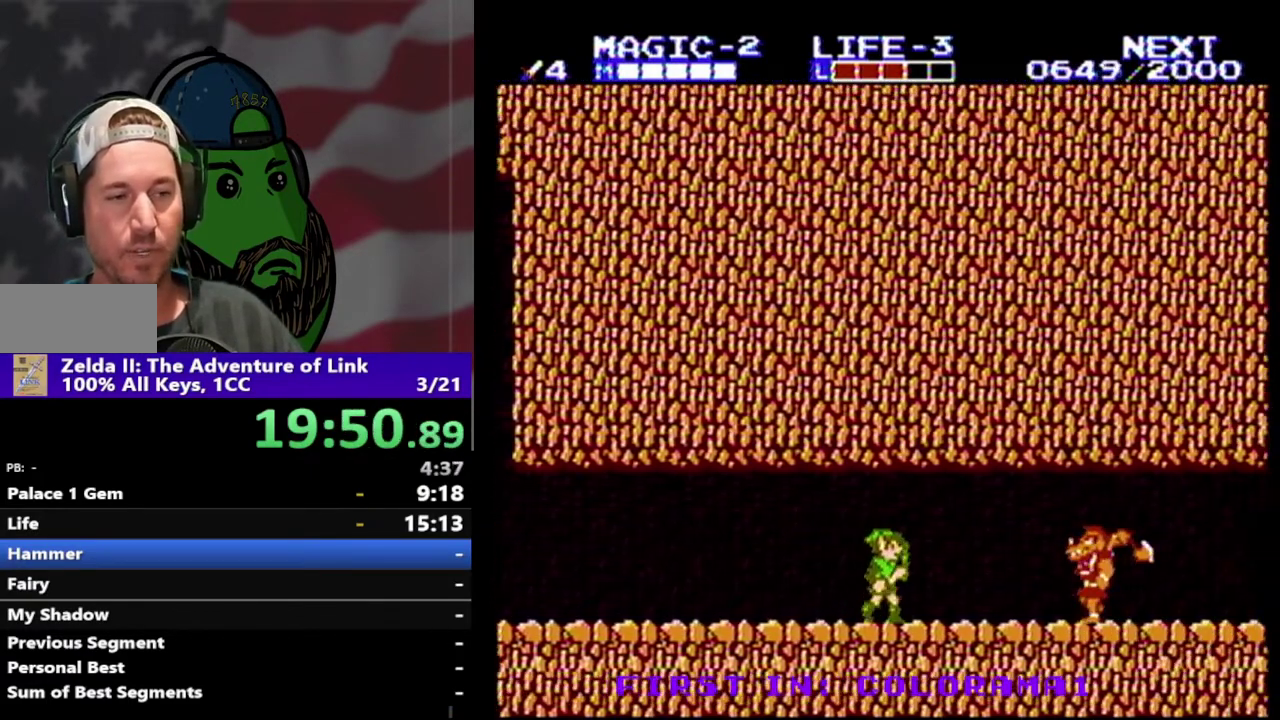
{"buttons": ["DPAD_DOWN"], "events": [[367, "DPAD_DOWN", "down"], [400, "B", "down"], [433, "DPAD_RIGHT", "up"], [500, "B", "up"]]}
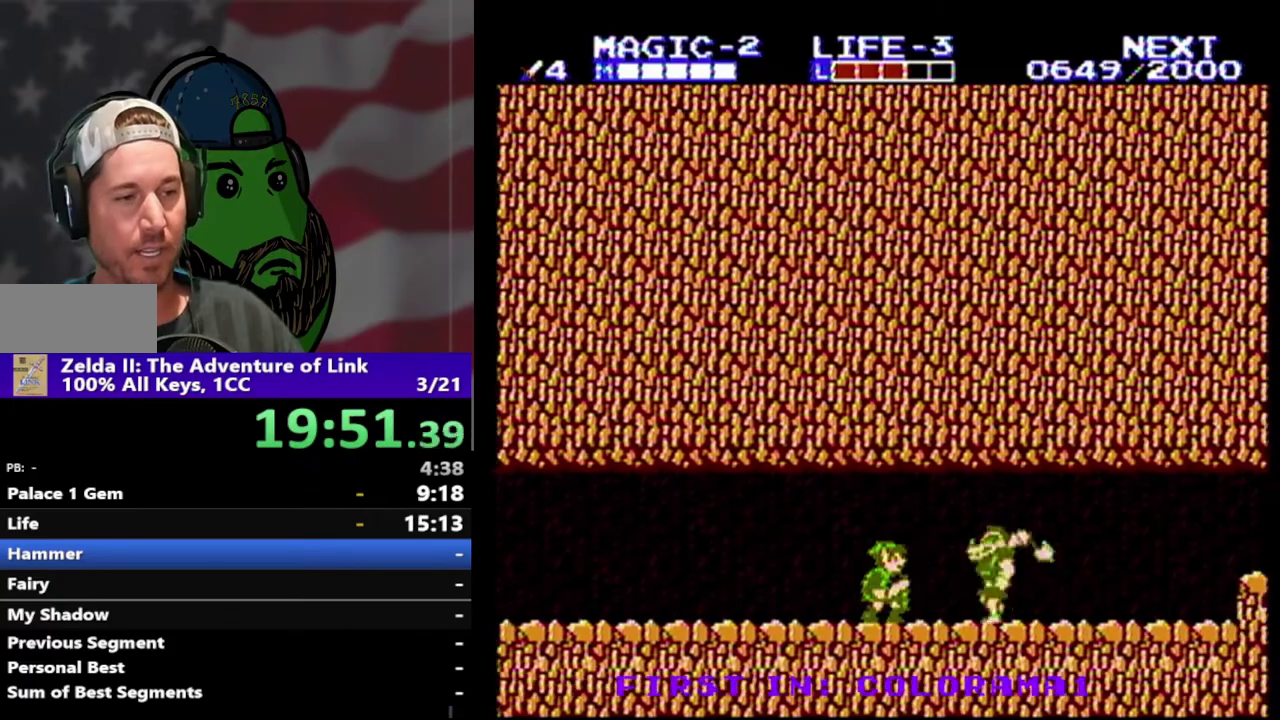
{"buttons": ["B", "DPAD_DOWN", "DPAD_RIGHT"], "events": [[100, "DPAD_DOWN", "up"], [100, "DPAD_RIGHT", "down"], [433, "DPAD_DOWN", "down"], [500, "B", "down"]]}
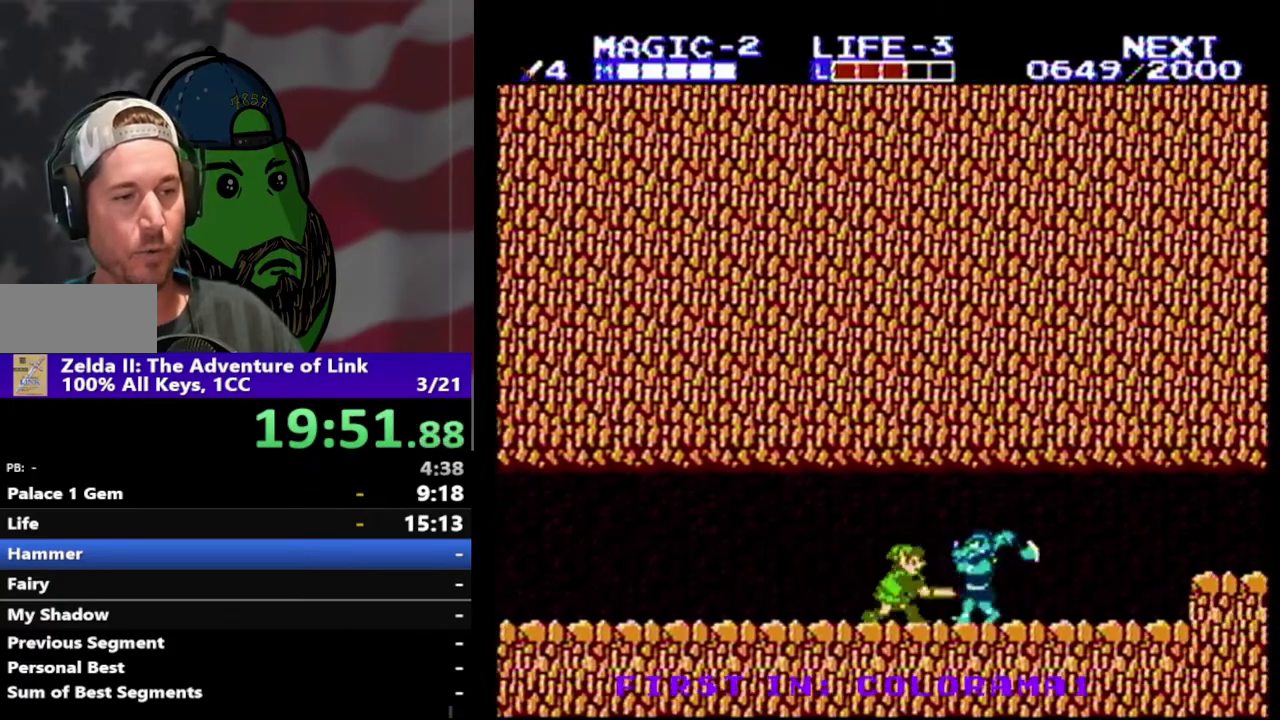
{"buttons": ["DPAD_RIGHT"], "events": [[100, "B", "up"], [133, "DPAD_DOWN", "up"]]}
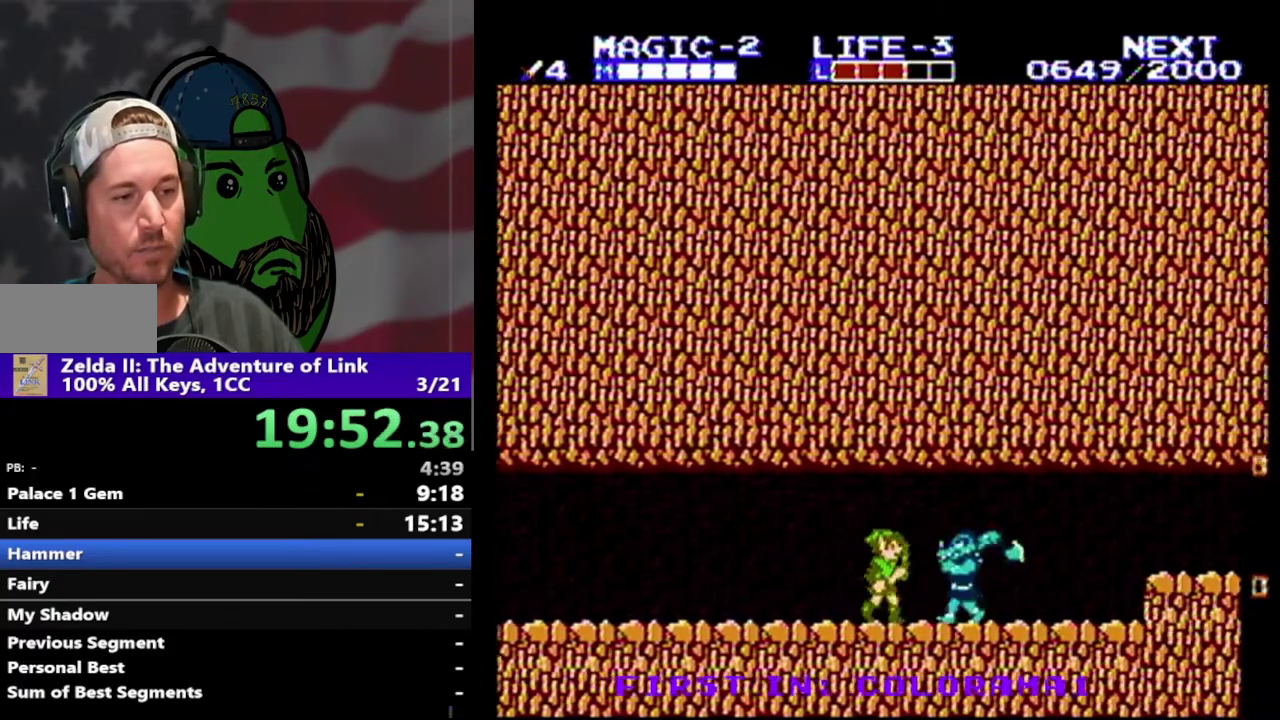
{"buttons": ["DPAD_RIGHT"], "events": [[67, "B", "down"], [67, "DPAD_DOWN", "down"], [200, "B", "up"], [233, "DPAD_DOWN", "up"]]}
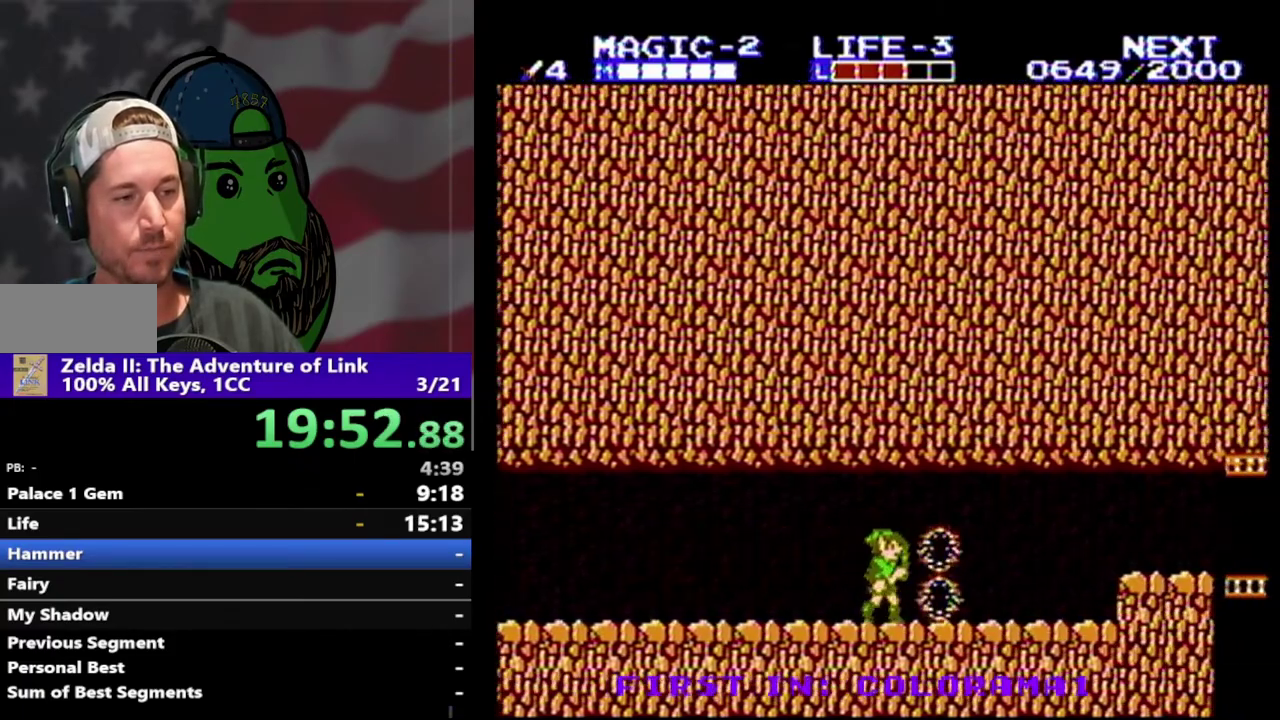
{"buttons": ["DPAD_RIGHT"], "events": []}
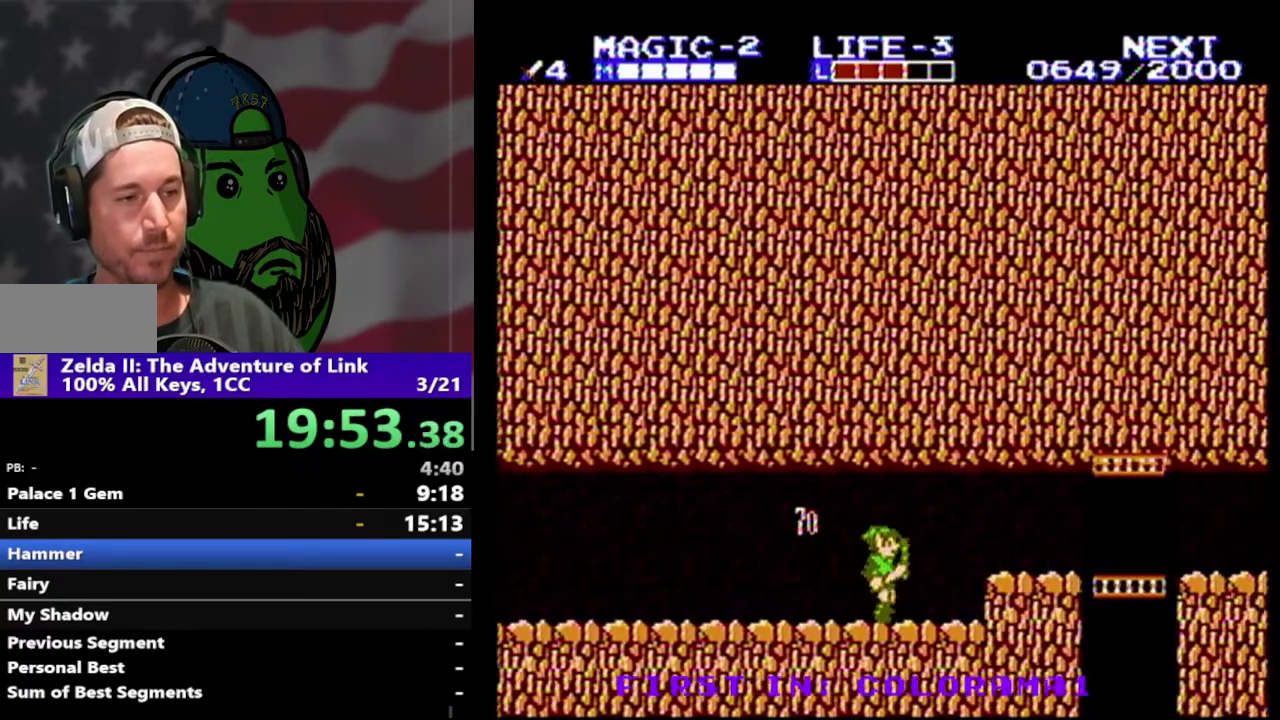
{"buttons": ["DPAD_RIGHT"], "events": [[167, "A", "down"], [300, "A", "up"]]}
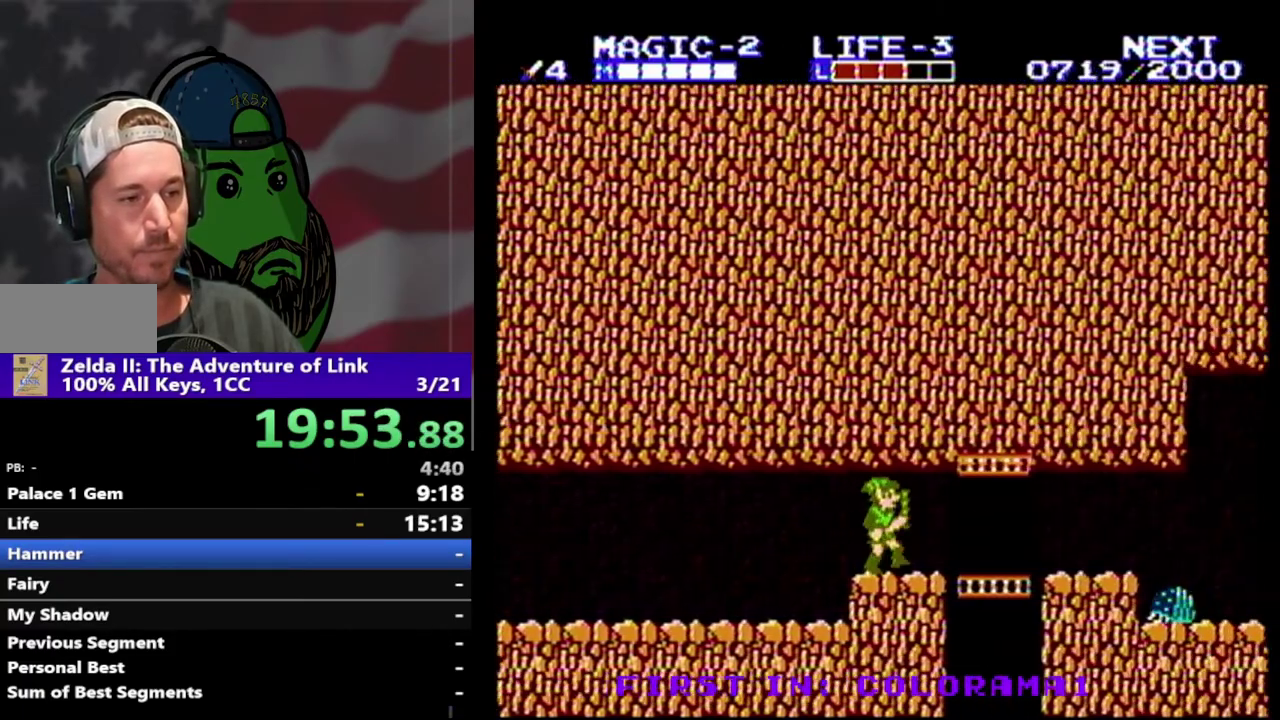
{"buttons": ["DPAD_DOWN", "DPAD_LEFT"], "events": [[300, "DPAD_LEFT", "down"], [300, "DPAD_RIGHT", "up"], [433, "DPAD_DOWN", "down"]]}
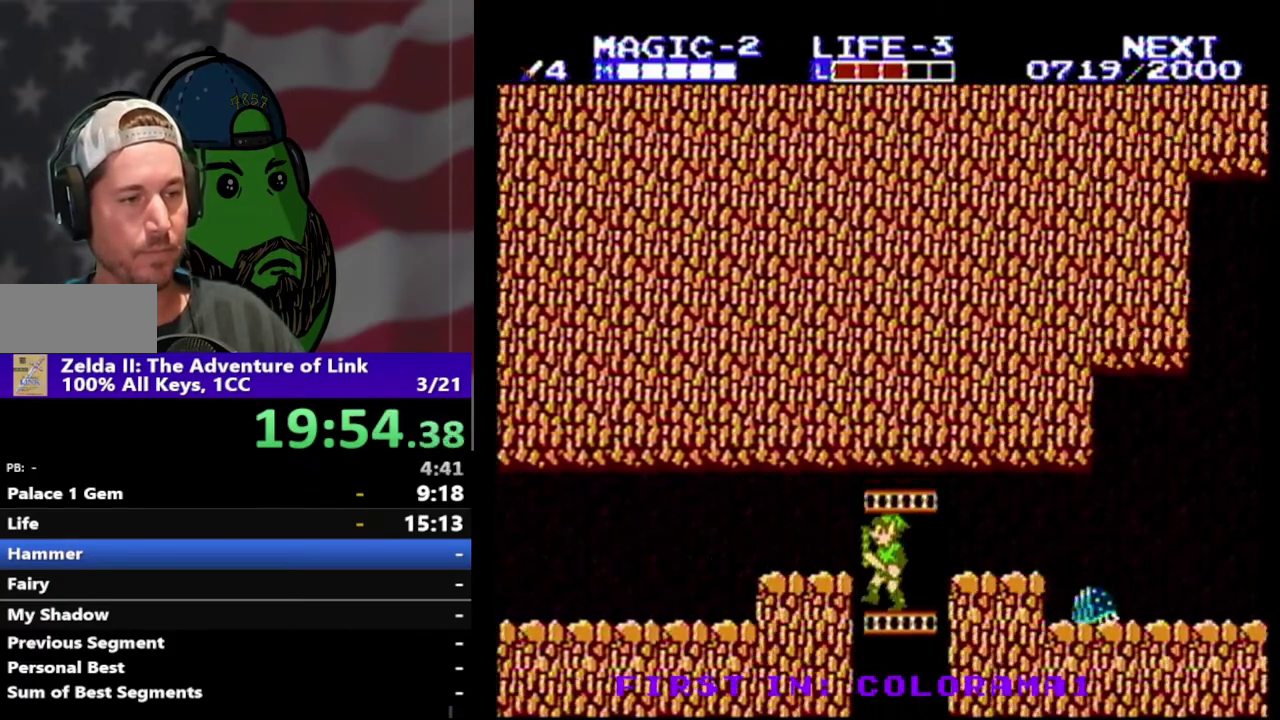
{"buttons": ["DPAD_DOWN"], "events": [[200, "B", "down"], [300, "B", "up"], [467, "DPAD_LEFT", "up"]]}
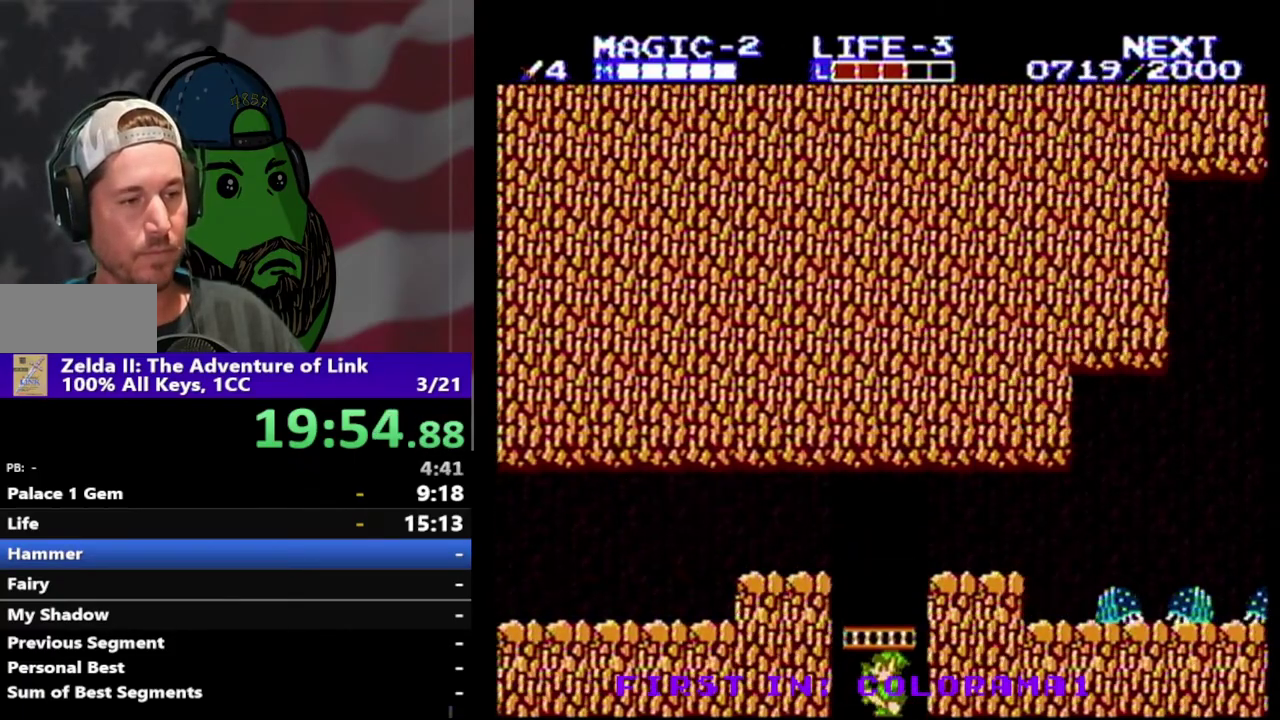
{"buttons": ["DPAD_DOWN"], "events": []}
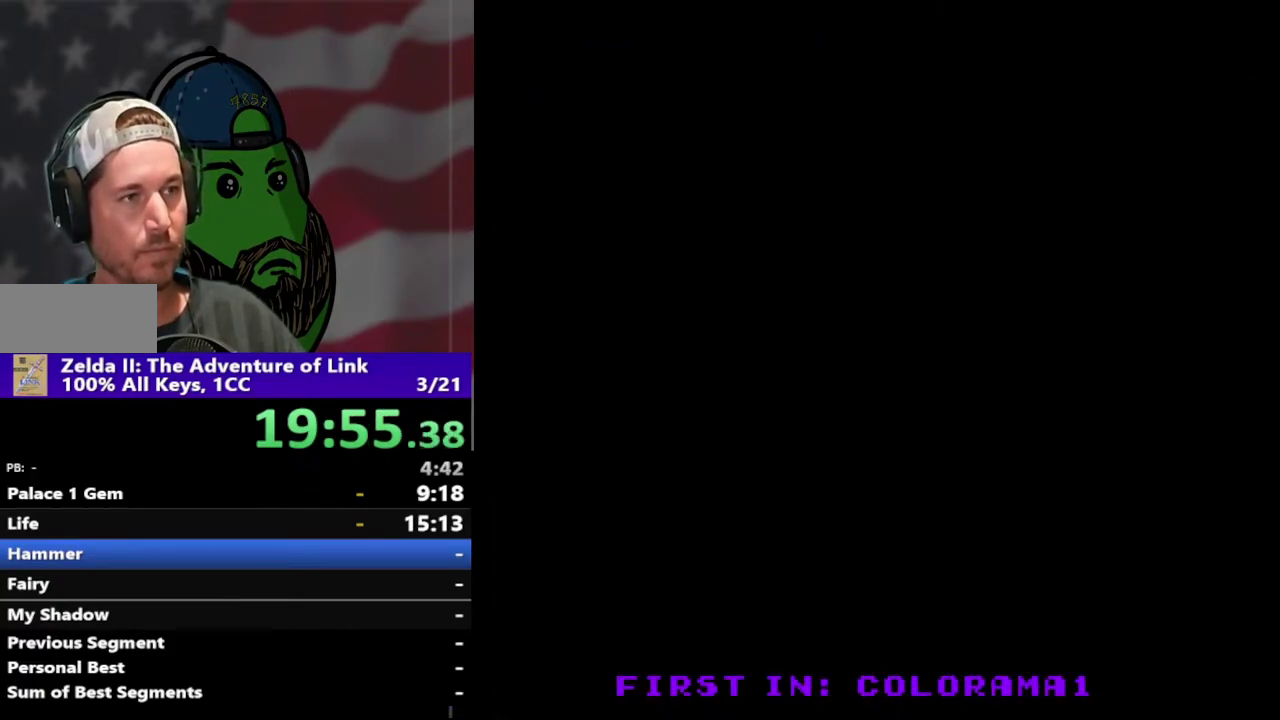
{"buttons": ["DPAD_DOWN"], "events": []}
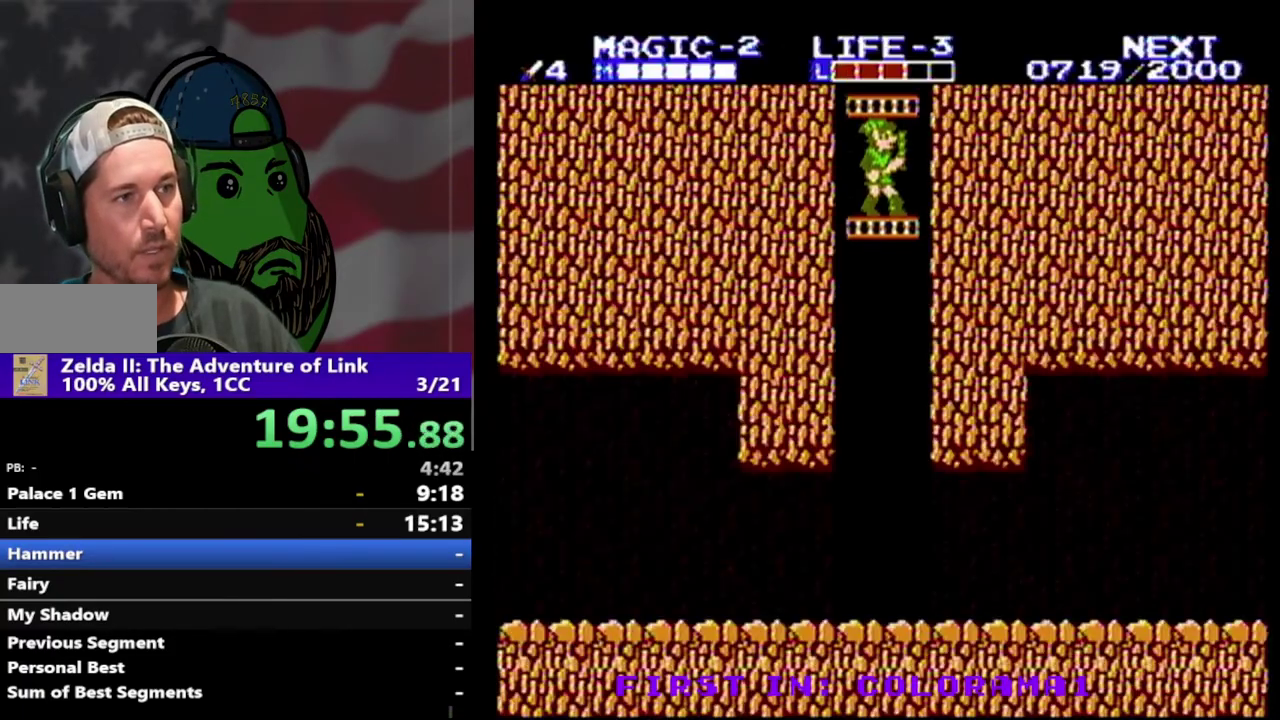
{"buttons": ["DPAD_DOWN", "DPAD_LEFT"], "events": [[233, "B", "down"], [233, "DPAD_LEFT", "down"], [333, "B", "up"]]}
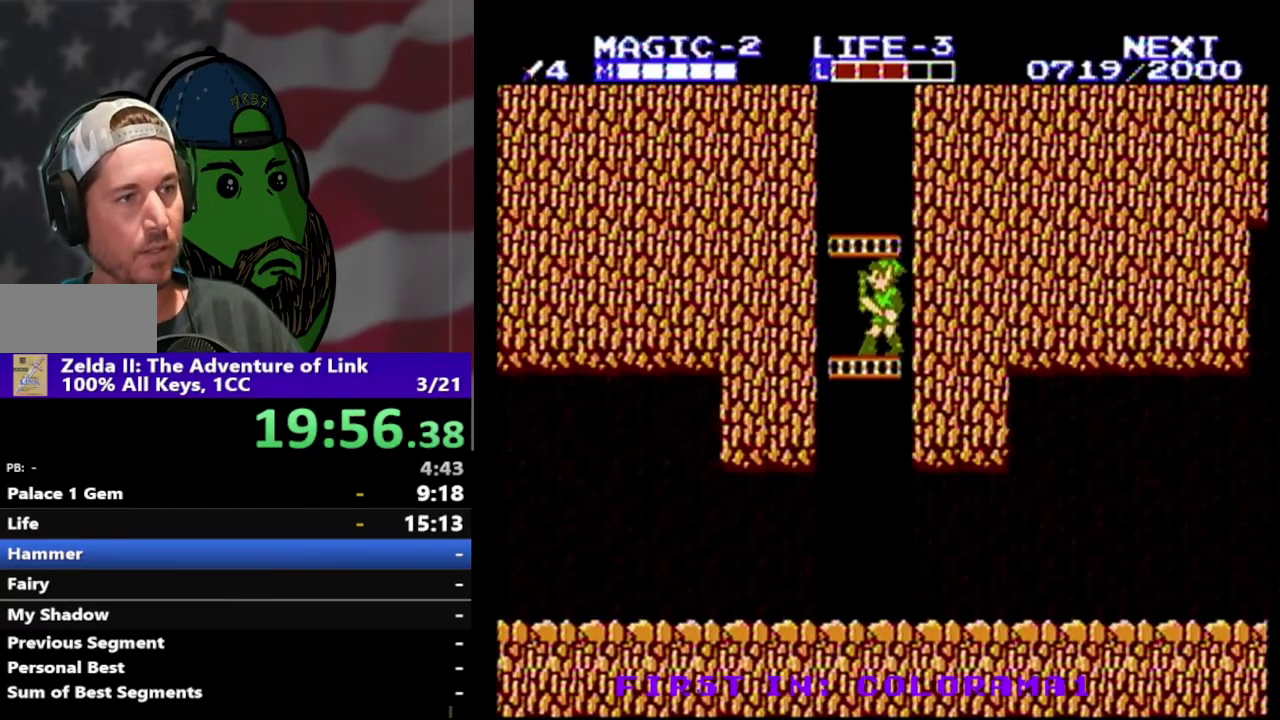
{"buttons": ["DPAD_DOWN"], "events": [[67, "DPAD_LEFT", "up"]]}
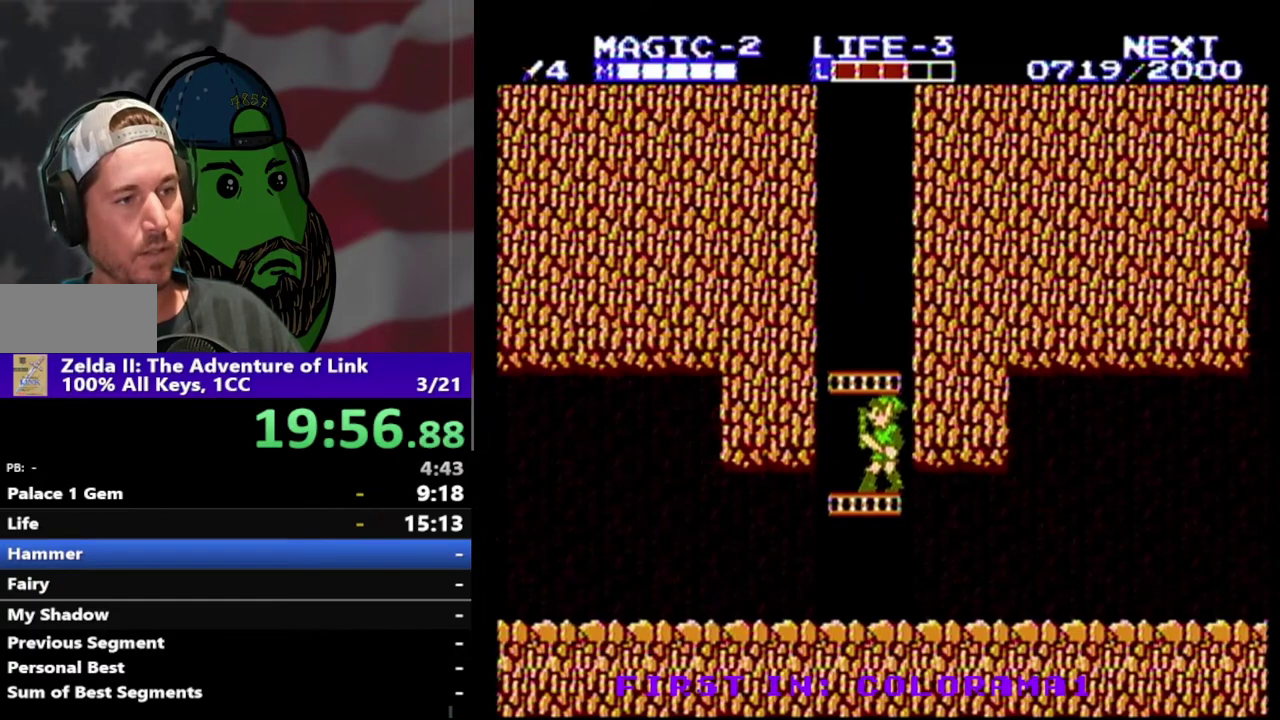
{"buttons": ["DPAD_RIGHT"], "events": [[267, "DPAD_RIGHT", "down"], [500, "DPAD_DOWN", "up"]]}
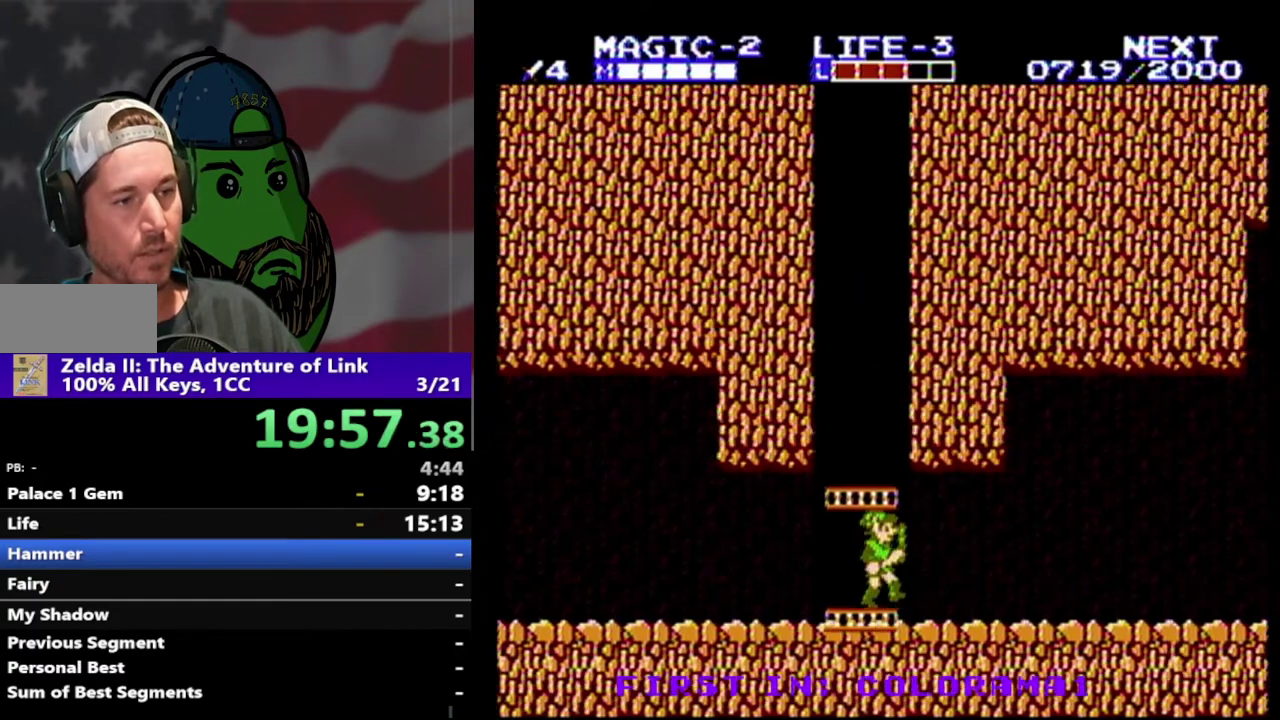
{"buttons": ["DPAD_RIGHT"], "events": []}
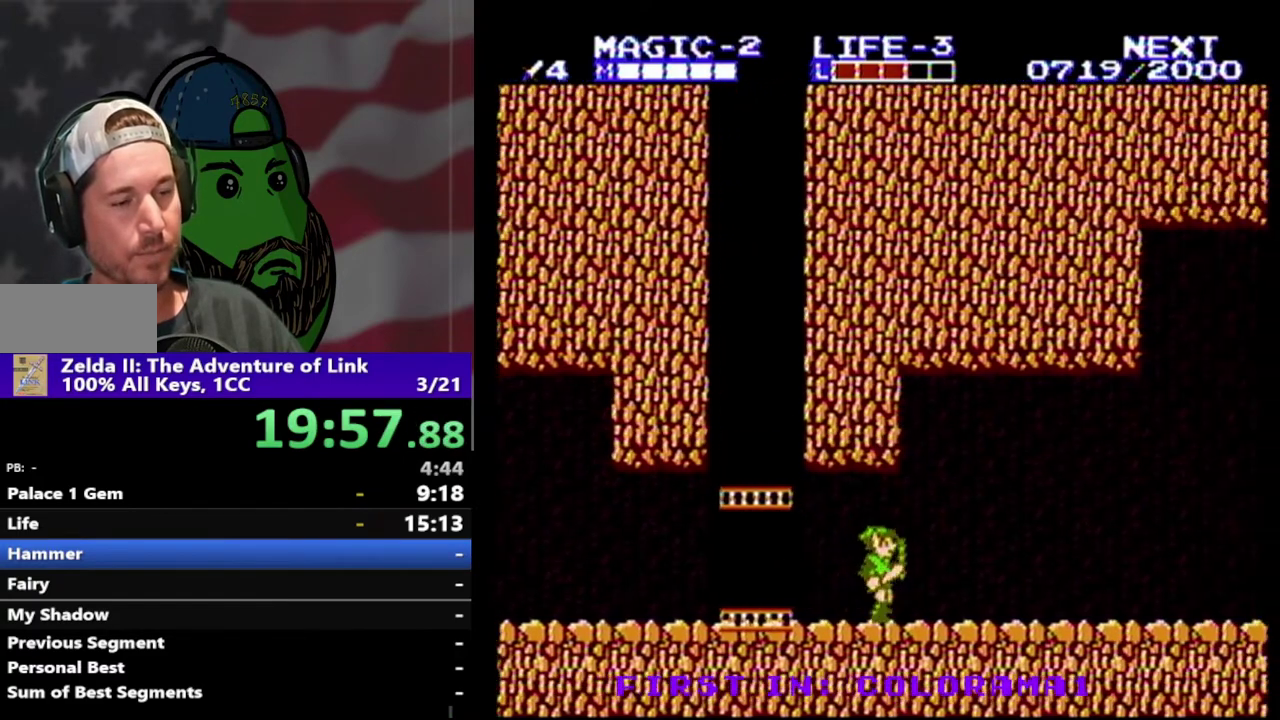
{"buttons": ["DPAD_RIGHT"], "events": []}
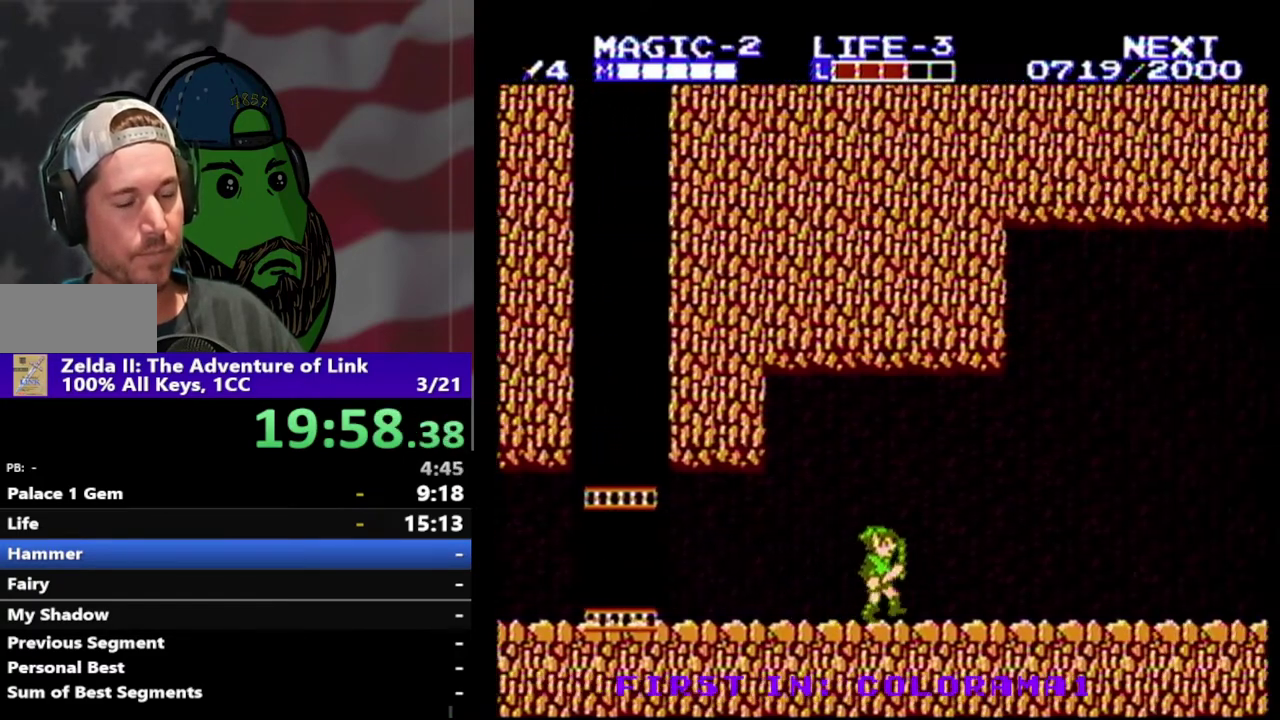
{"buttons": ["DPAD_RIGHT"], "events": []}
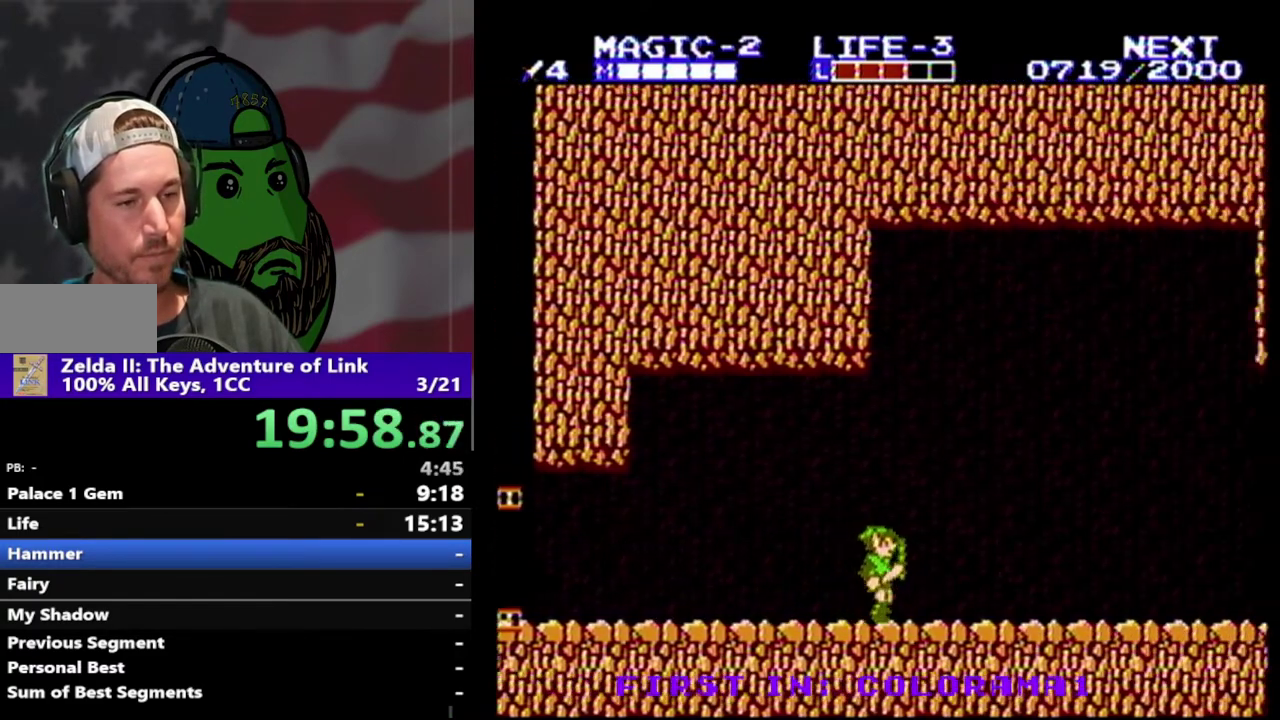
{"buttons": ["DPAD_RIGHT"], "events": []}
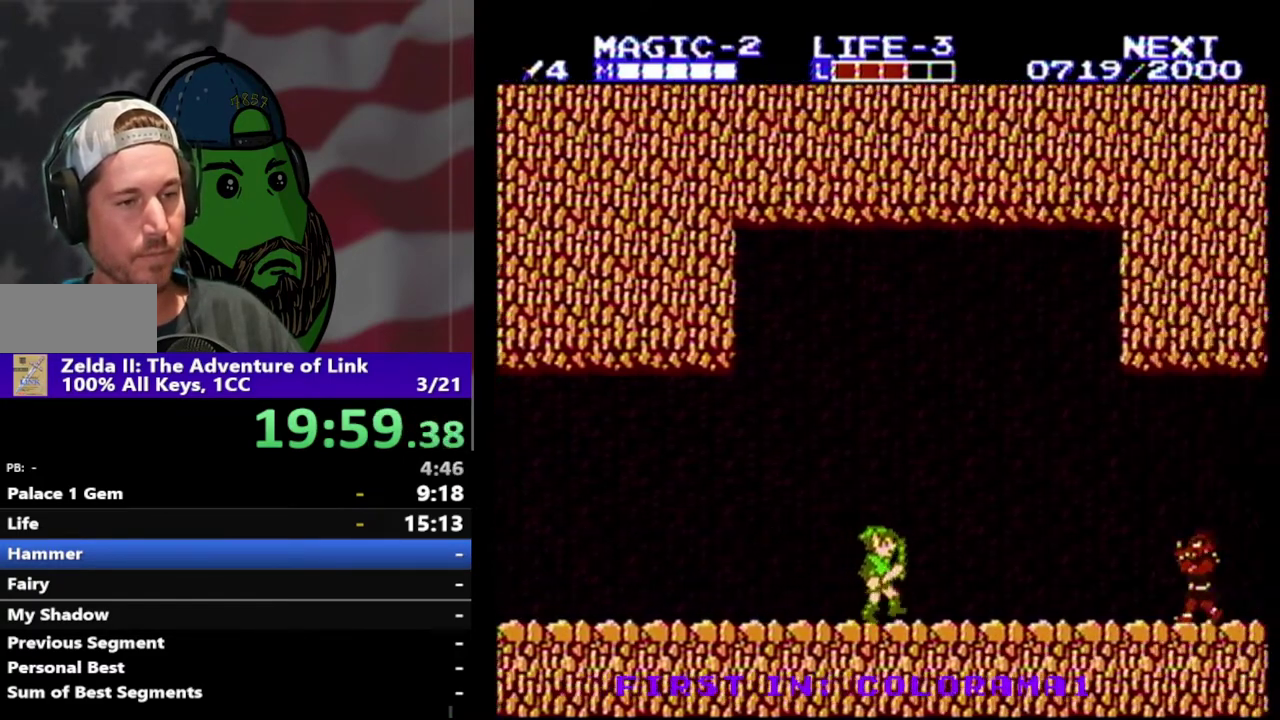
{"buttons": [], "events": [[267, "DPAD_RIGHT", "up"]]}
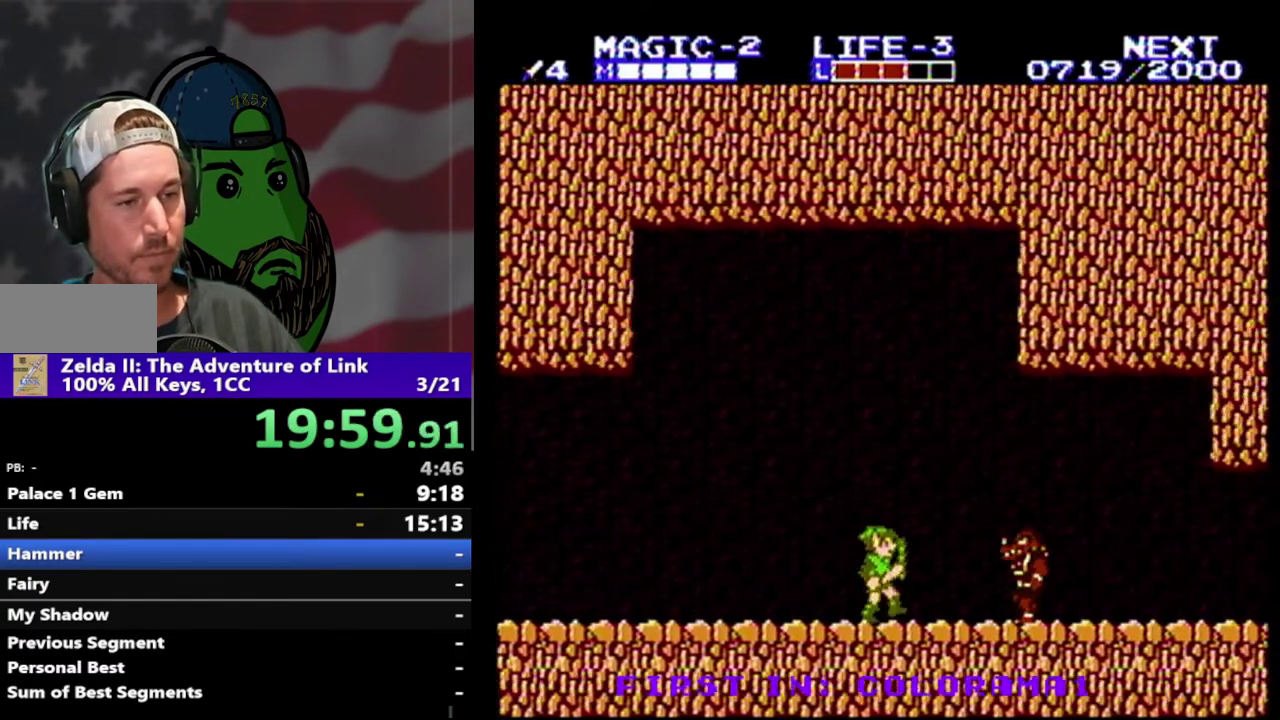
{"buttons": [], "events": []}
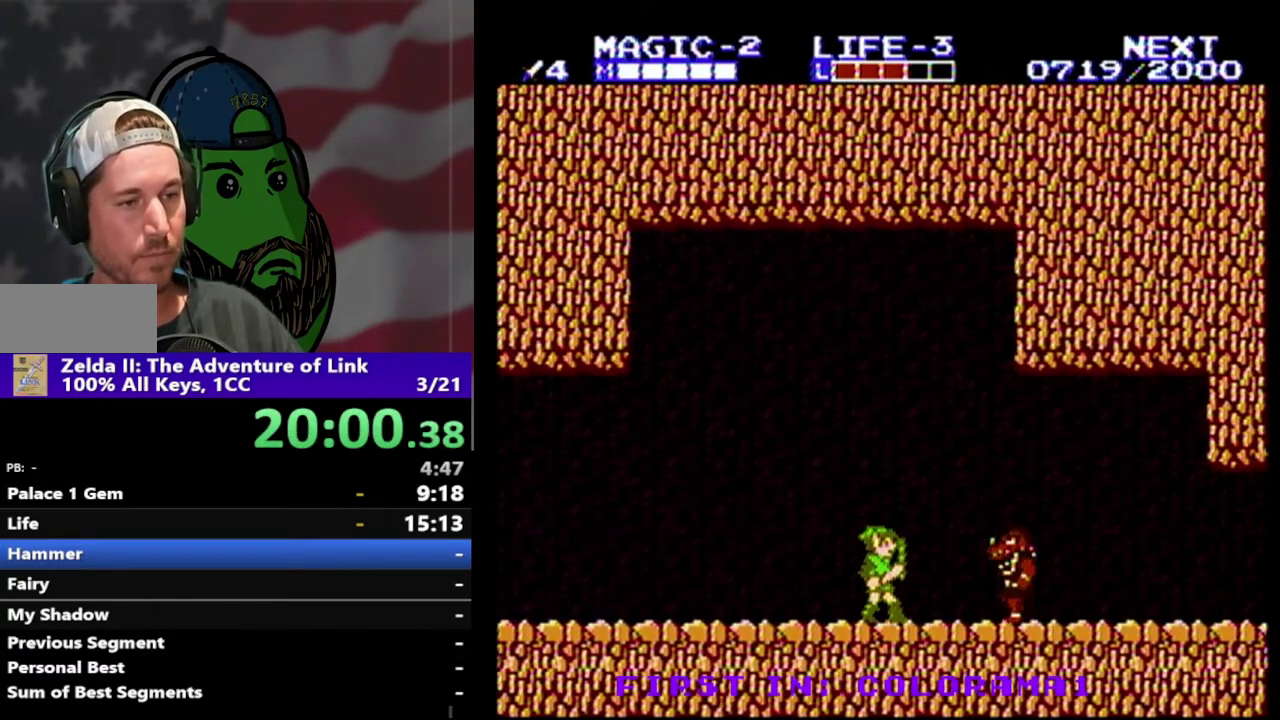
{"buttons": [], "events": []}
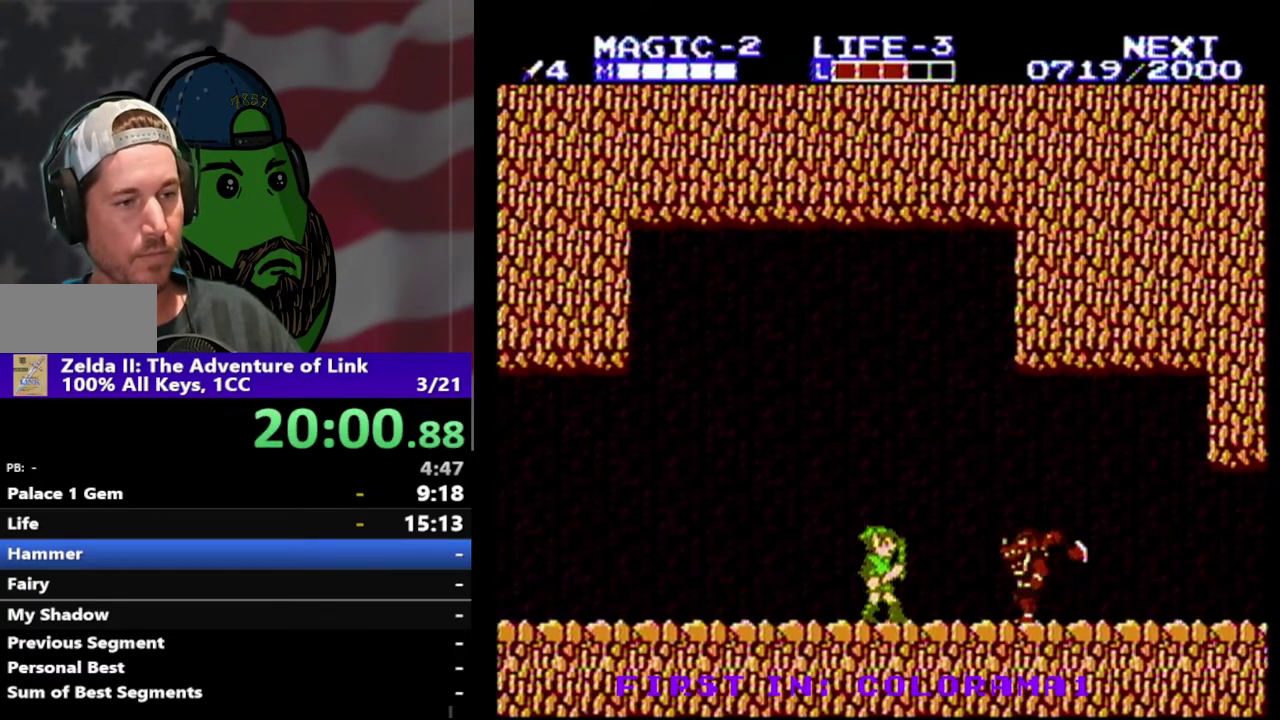
{"buttons": [], "events": [[133, "DPAD_RIGHT", "down"], [200, "A", "down"], [400, "A", "up"], [433, "DPAD_RIGHT", "up"]]}